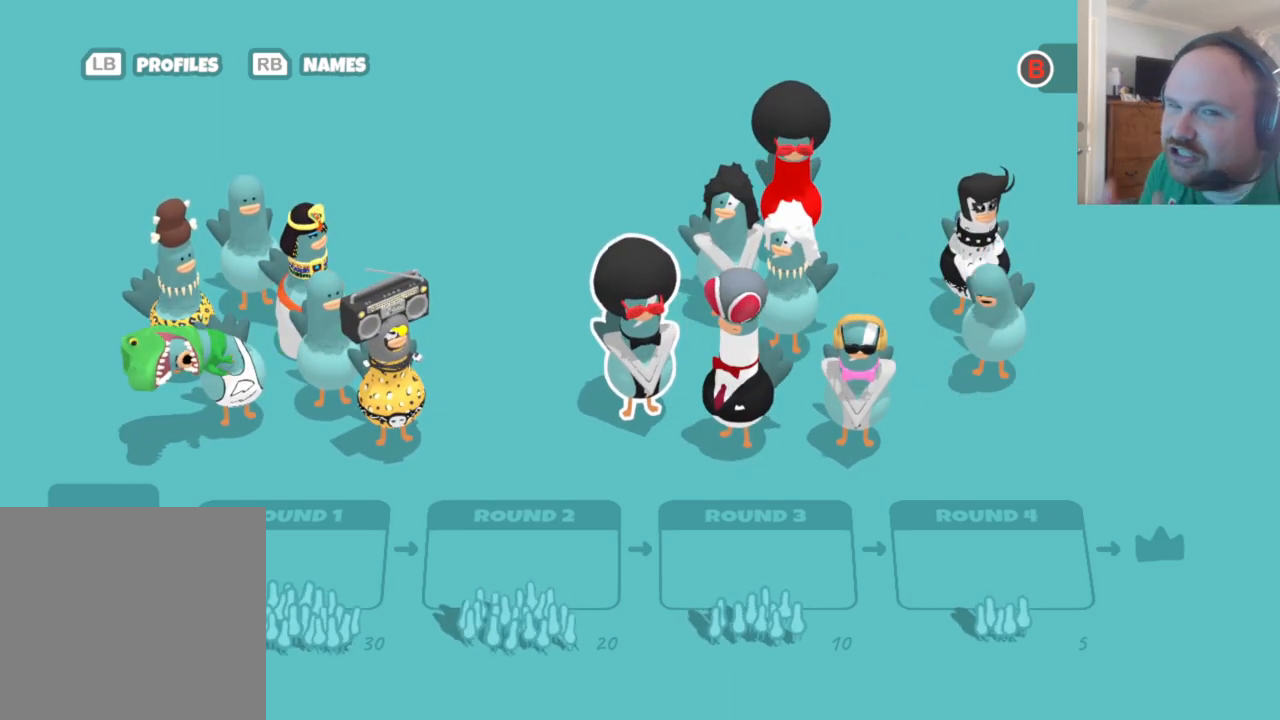
Gameplay with a controller (Xbox layout); each line is a JSON object with the inputs held at the frame after it. "events" lists button and stick changes between this image and that frame as [ms after this image, input, new state], when the widget could be followed in between.
{"buttons": [], "left_stick": "center", "right_stick": "center", "events": [[67, "R2", "down"], [167, "L2", "down"], [167, "R2", "up"], [283, "L2", "up"], [300, "R2", "down"], [400, "L2", "down"], [400, "R2", "up"], [500, "L2", "up"]]}
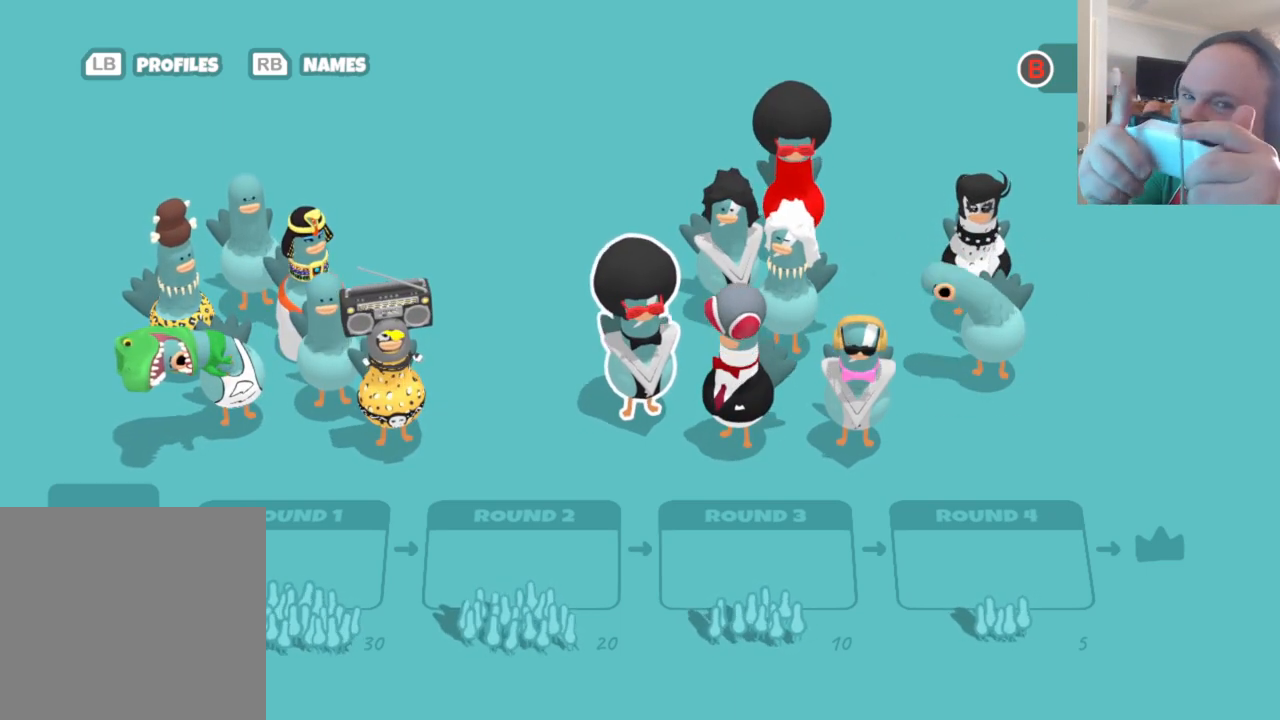
{"buttons": ["R2"], "left_stick": "center", "right_stick": "center", "events": [[17, "R2", "down"], [117, "L2", "down"], [117, "R2", "up"], [217, "L2", "up"], [233, "R2", "down"], [350, "L2", "down"], [350, "R2", "up"], [450, "L2", "up"], [467, "R2", "down"]]}
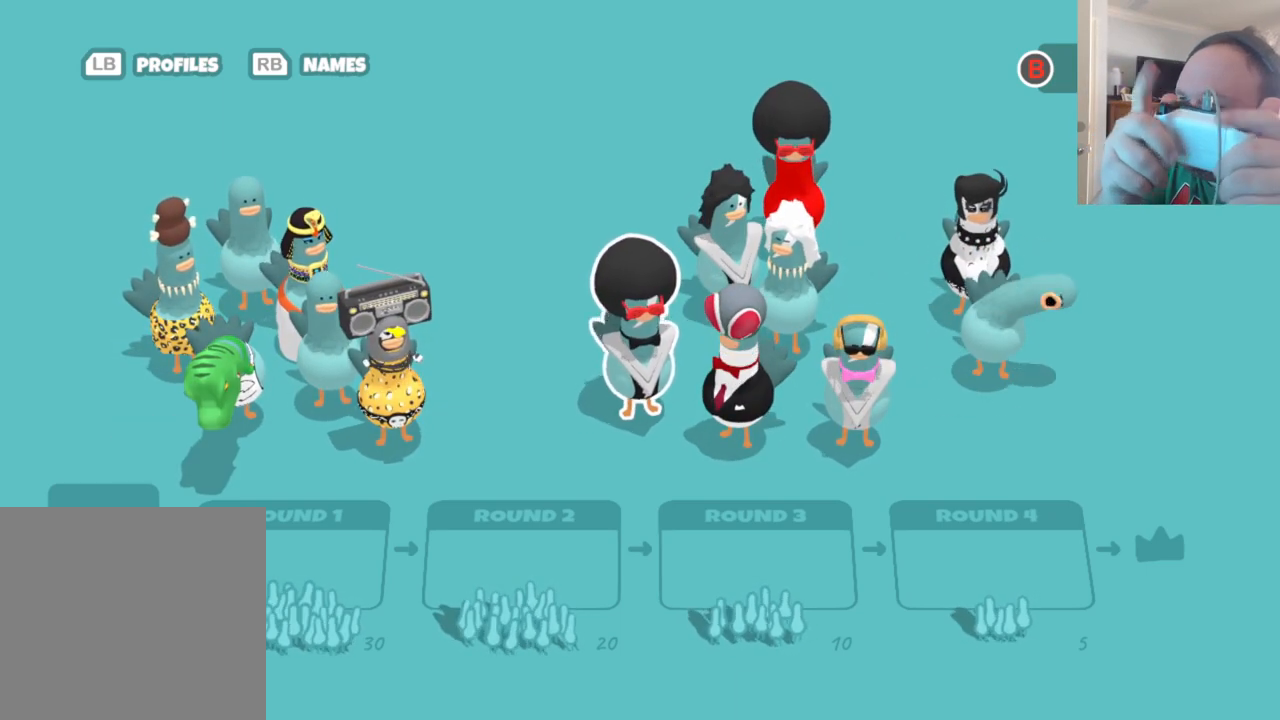
{"buttons": ["L2", "R2"], "left_stick": "center", "right_stick": "center", "events": [[83, "L2", "down"], [83, "R2", "up"], [183, "L2", "up"], [183, "R2", "down"], [283, "R2", "up"], [300, "L2", "down"], [383, "L2", "up"], [400, "R2", "down"], [500, "L2", "down"]]}
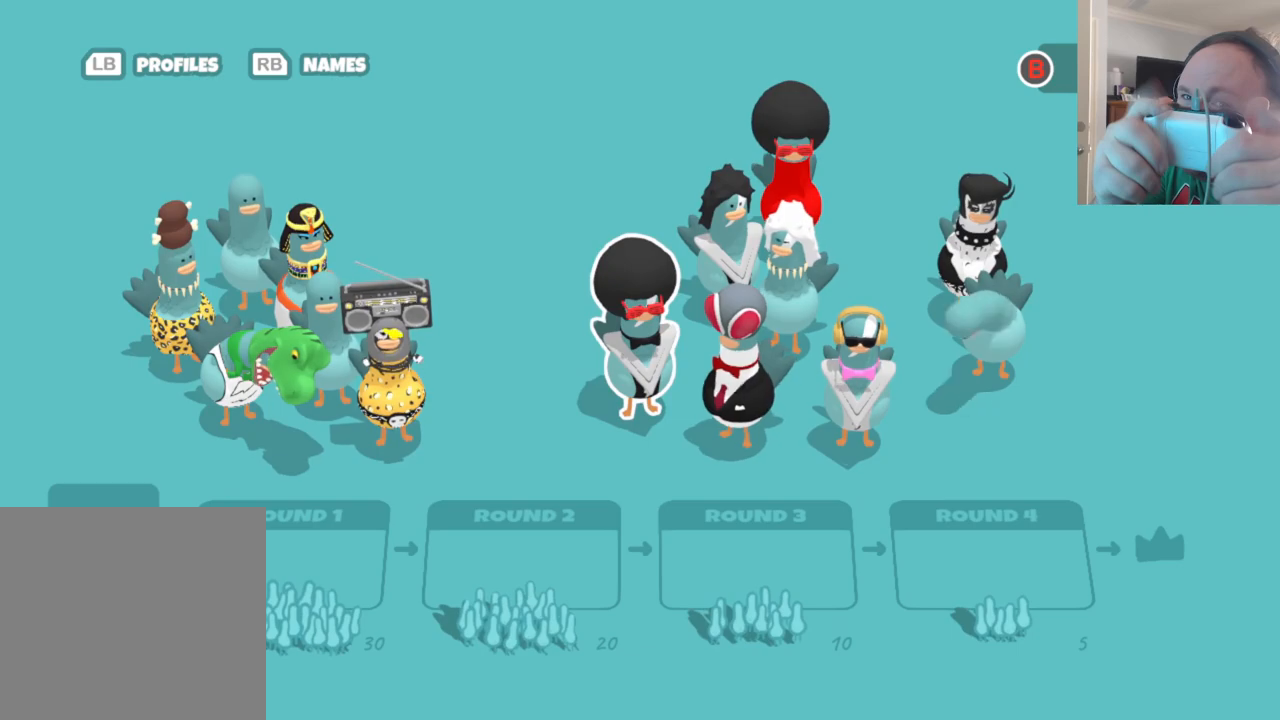
{"buttons": [], "left_stick": "center", "right_stick": "center", "events": [[17, "R2", "up"], [67, "L2", "up"], [117, "R2", "down"], [183, "L2", "down"], [233, "R2", "up"], [267, "L2", "up"]]}
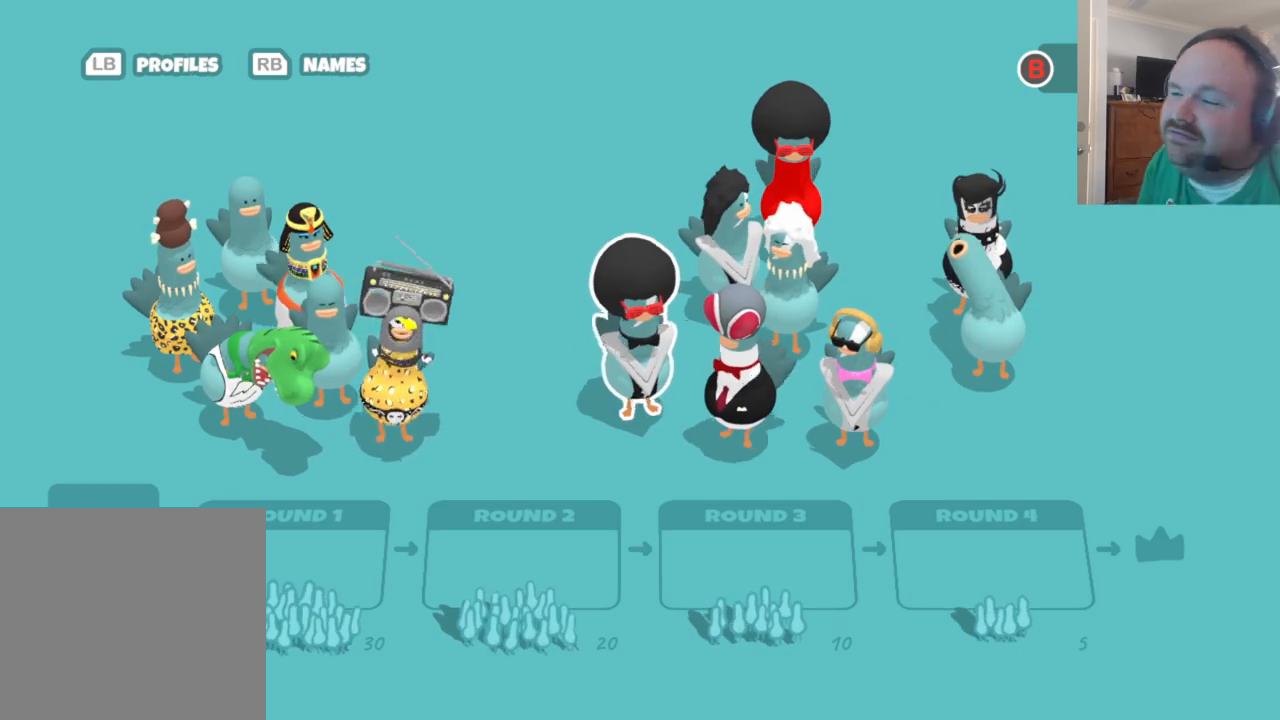
{"buttons": [], "left_stick": "center", "right_stick": "center", "events": []}
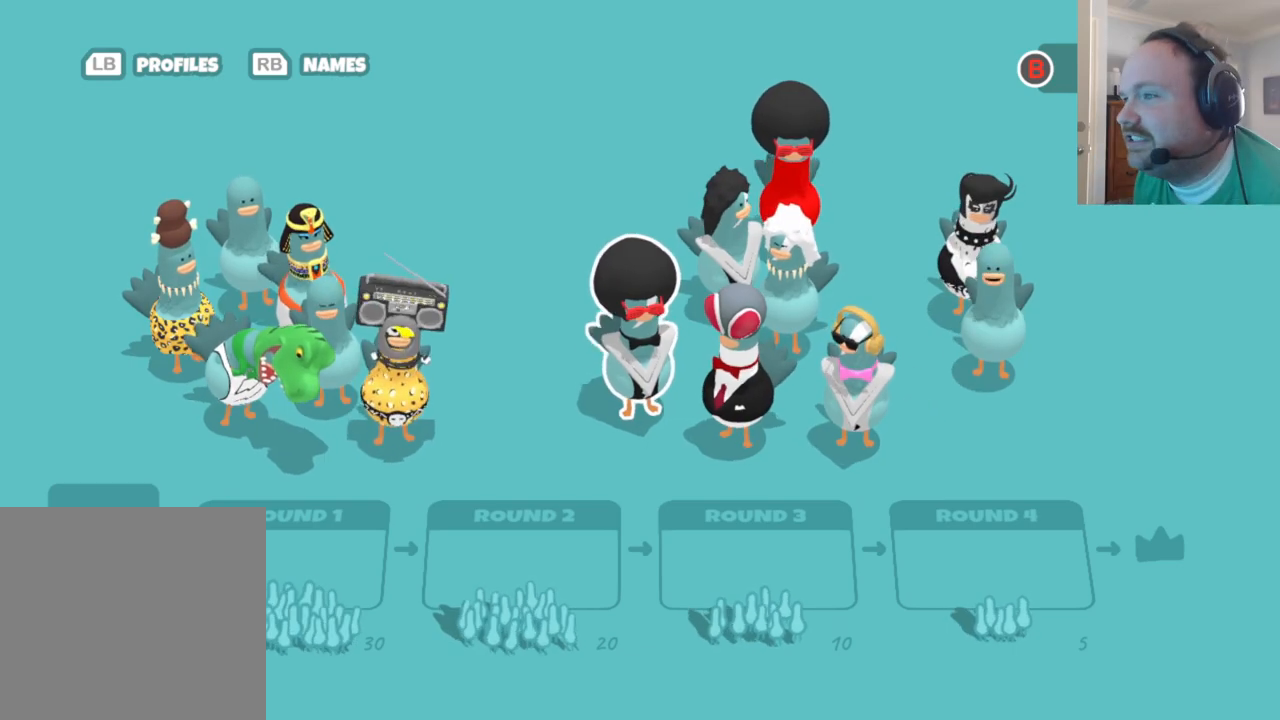
{"buttons": [], "left_stick": "center", "right_stick": "left", "events": [[400, "right_stick", "left"]]}
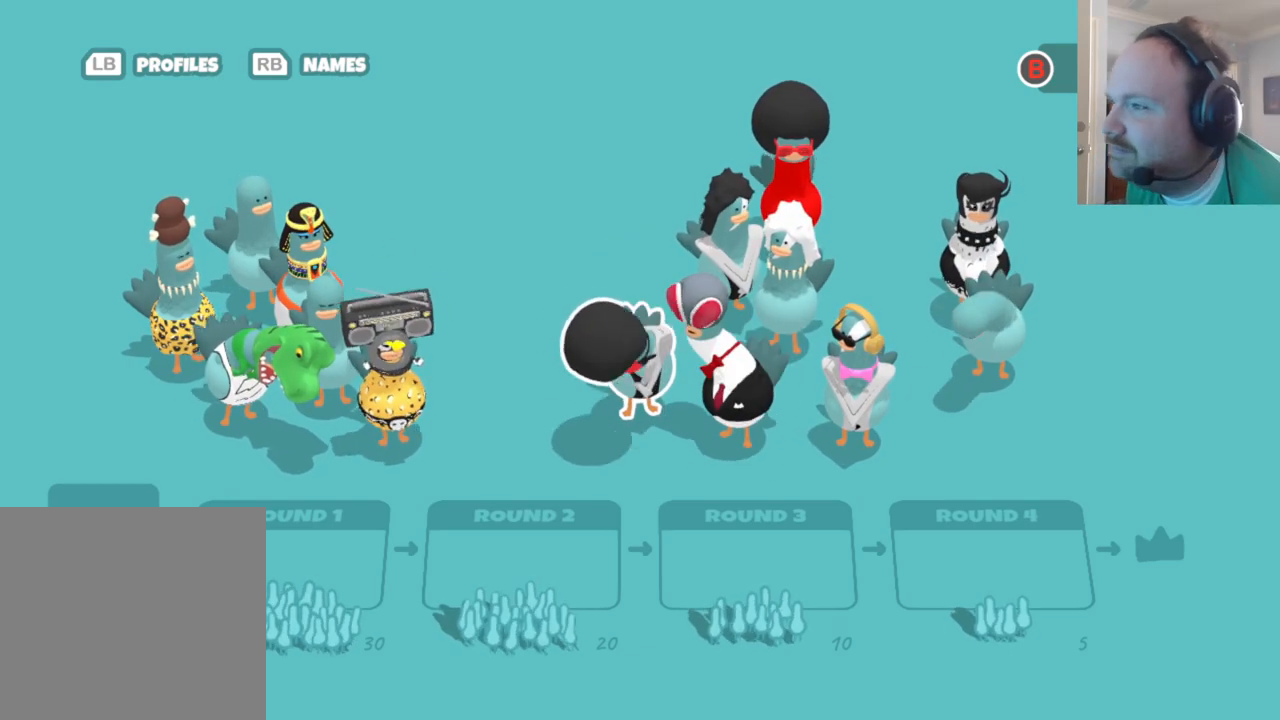
{"buttons": [], "left_stick": "center", "right_stick": "down-left", "events": [[33, "right_stick", "down"], [117, "right_stick", "right"], [167, "right_stick", "up"], [250, "right_stick", "down-left"], [317, "right_stick", "down-right"], [383, "right_stick", "up-right"], [433, "right_stick", "up-left"], [500, "right_stick", "down-left"]]}
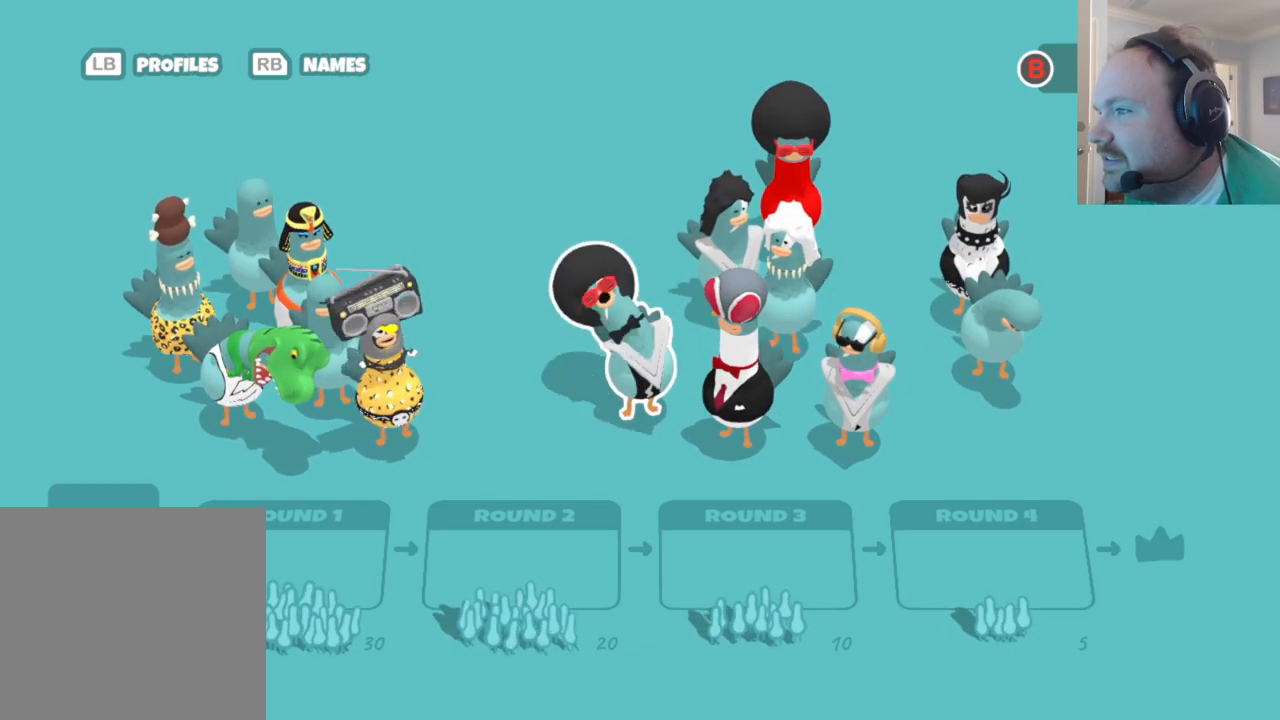
{"buttons": [], "left_stick": "center", "right_stick": "center", "events": [[83, "right_stick", "down-right"], [167, "right_stick", "center"]]}